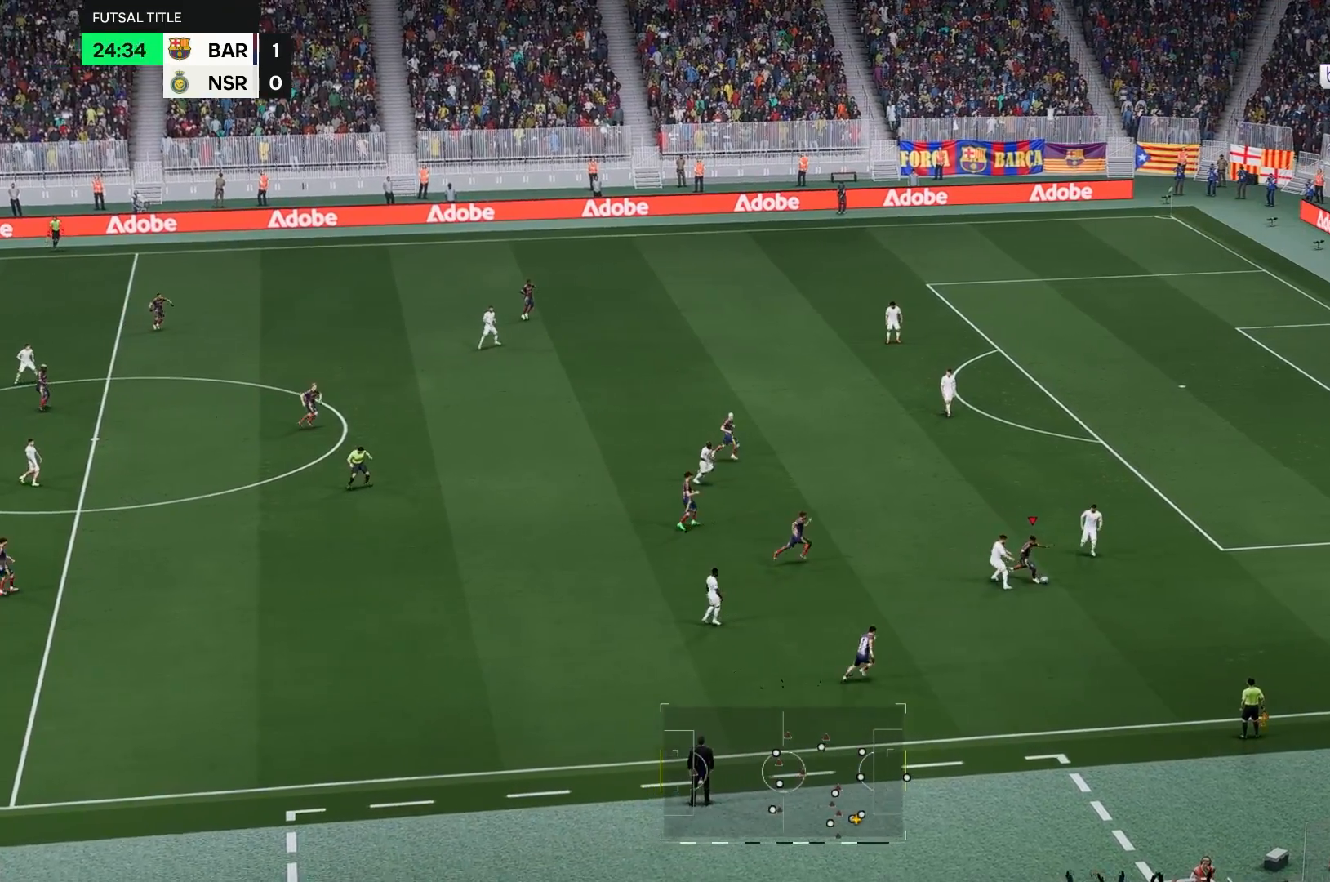
Gameplay with a controller (Xbox layout); each line is a JSON object with the inputs held at the frame after it. "events" lists button and stick changes between this image and that frame as [ms after this image, input, new state], when the widget could be followed in between. Not read: L3 R3.
{"buttons": [], "left_stick": "down", "right_stick": "center", "events": []}
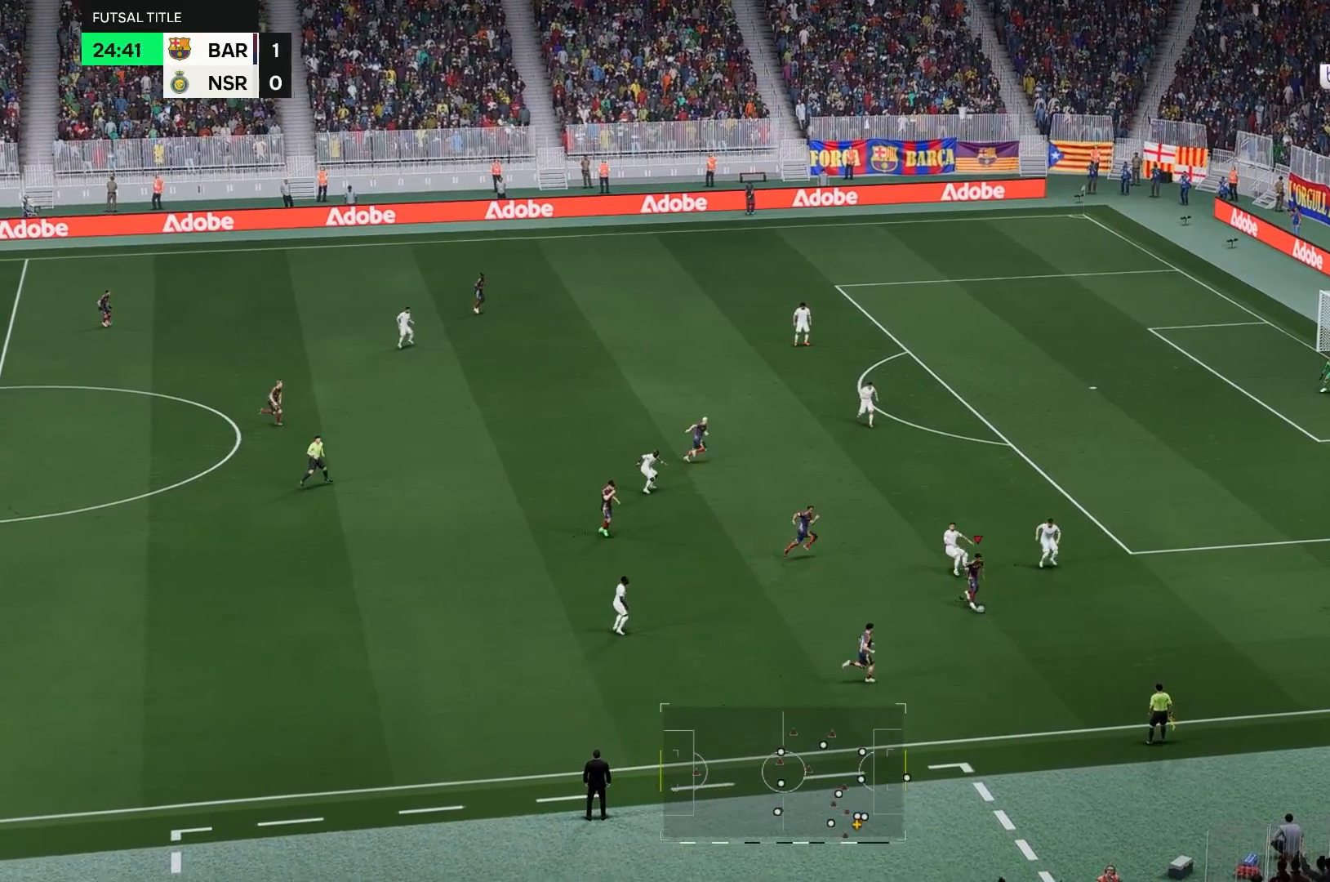
{"buttons": [], "left_stick": "left", "right_stick": "center", "events": [[50, "left_stick", "center"], [383, "left_stick", "left"]]}
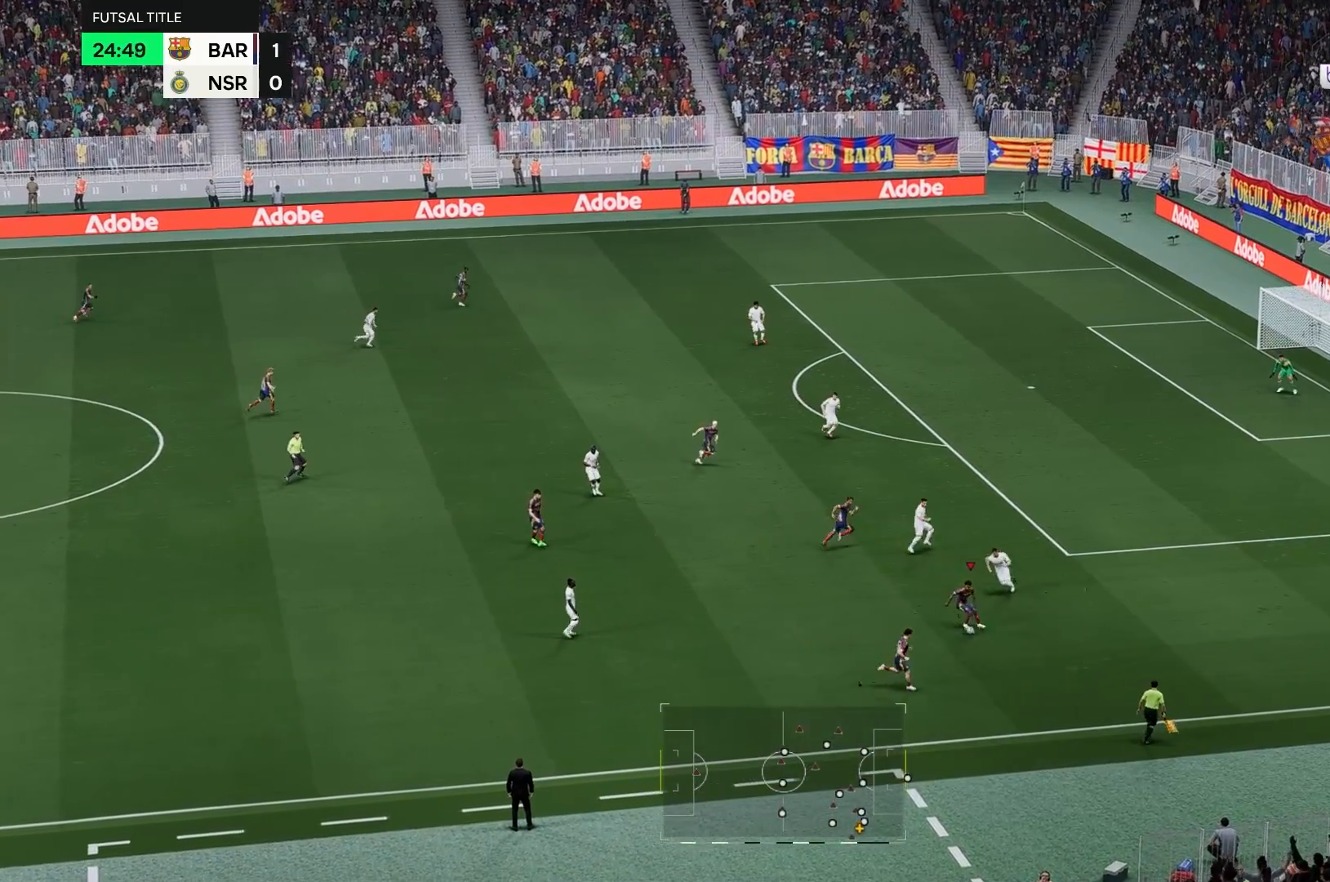
{"buttons": [], "left_stick": "up-left", "right_stick": "center", "events": [[417, "left_stick", "up-left"]]}
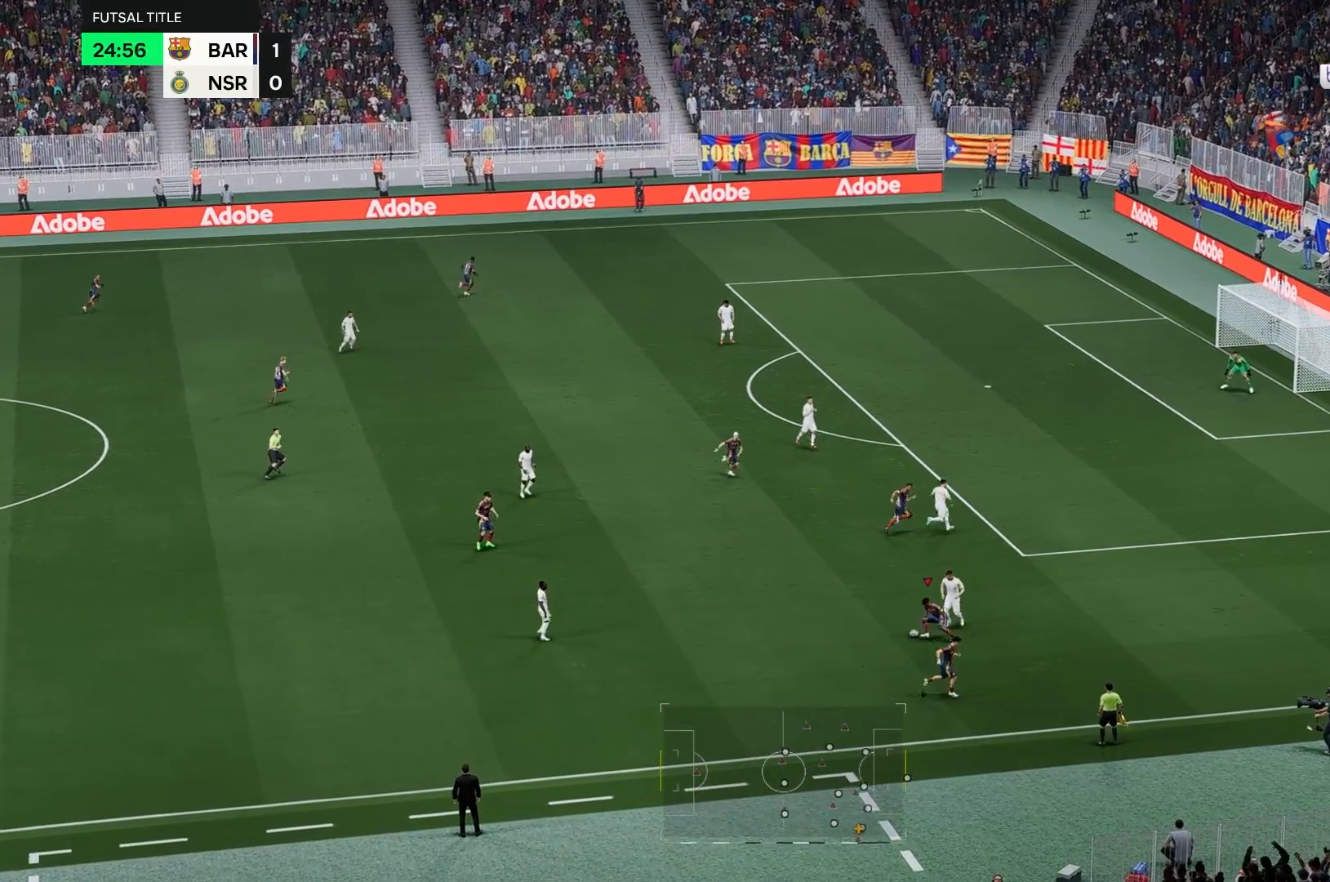
{"buttons": [], "left_stick": "up", "right_stick": "center", "events": [[433, "left_stick", "up"]]}
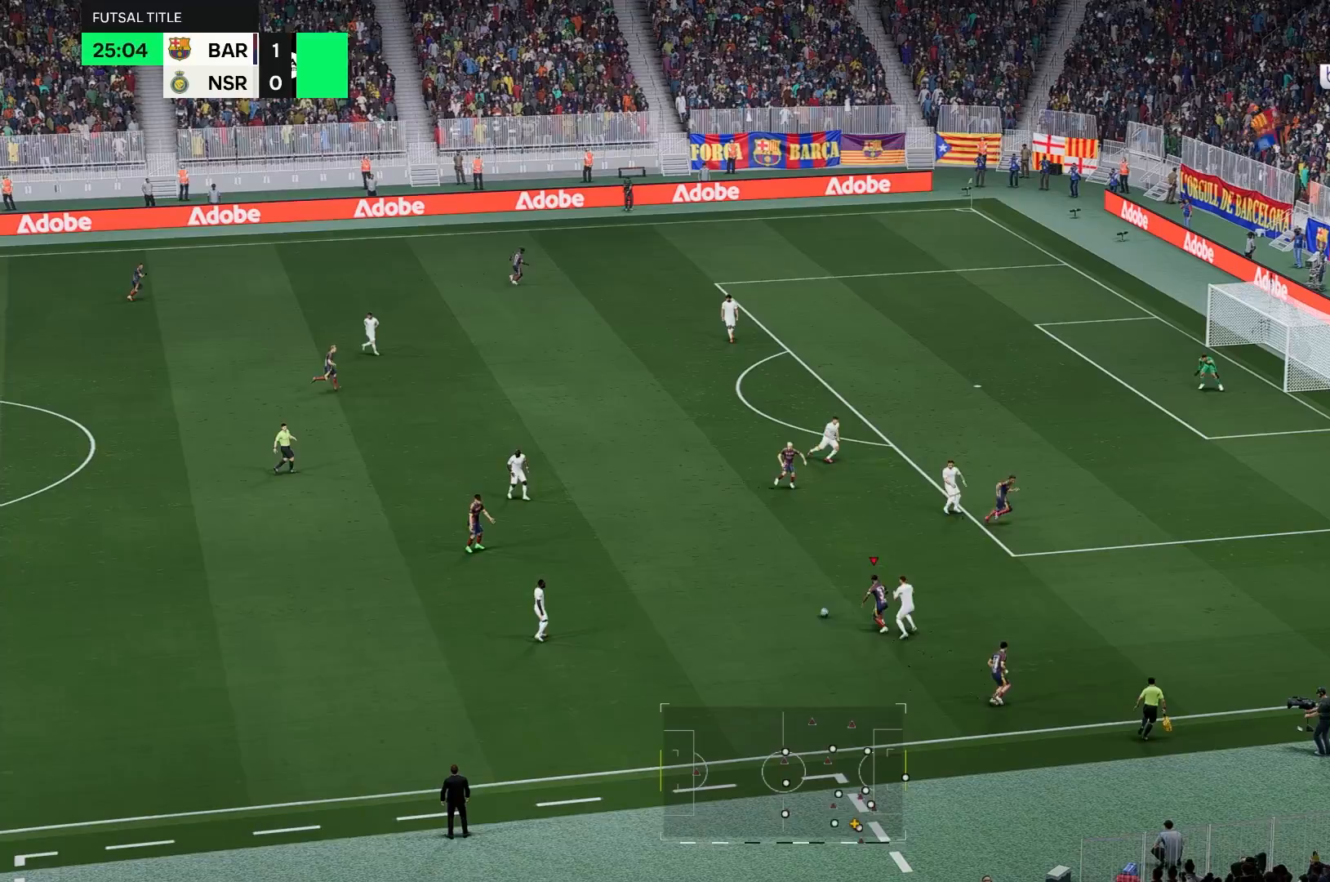
{"buttons": [], "left_stick": "up", "right_stick": "center", "events": []}
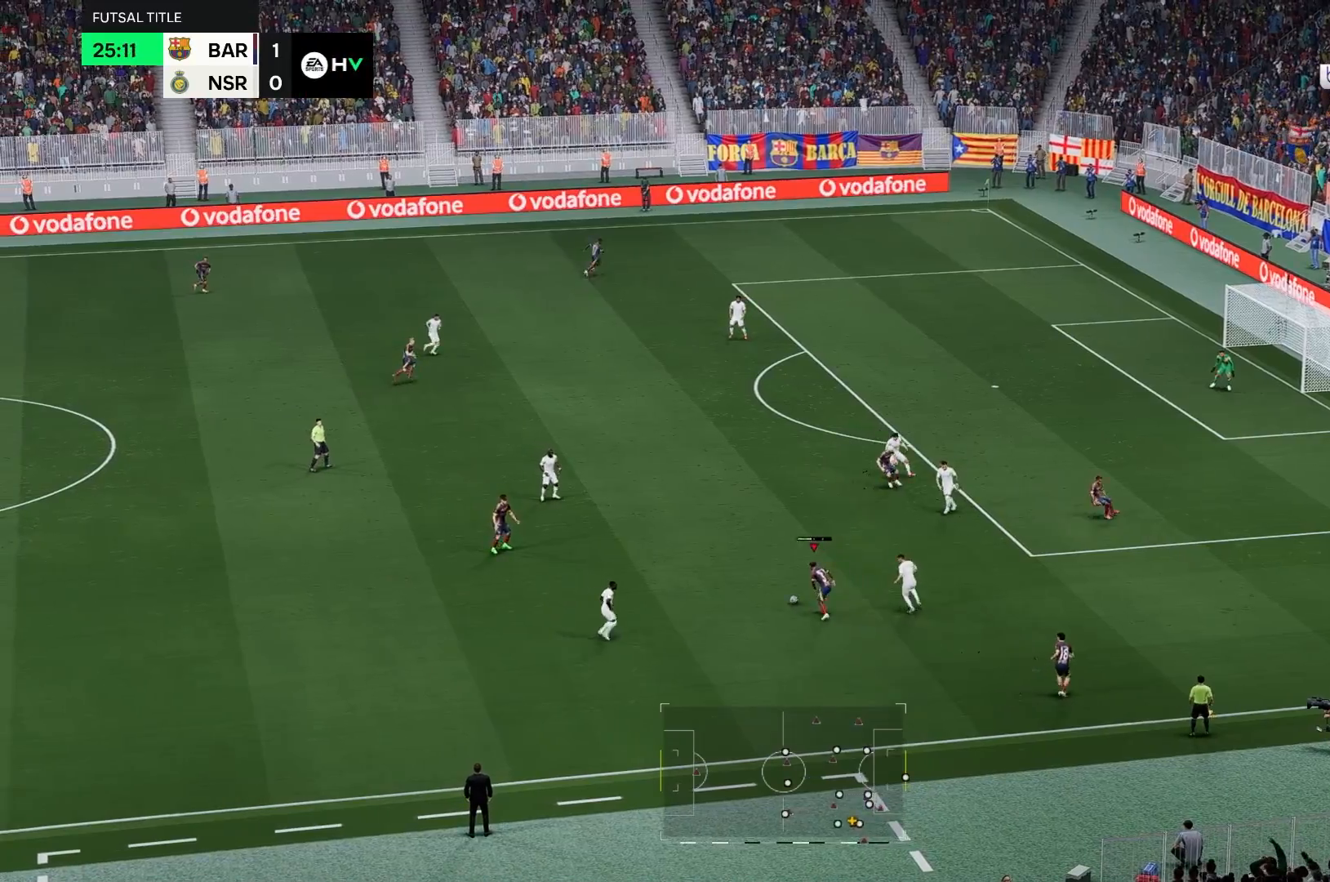
{"buttons": [], "left_stick": "up-left", "right_stick": "center", "events": [[417, "left_stick", "up-left"]]}
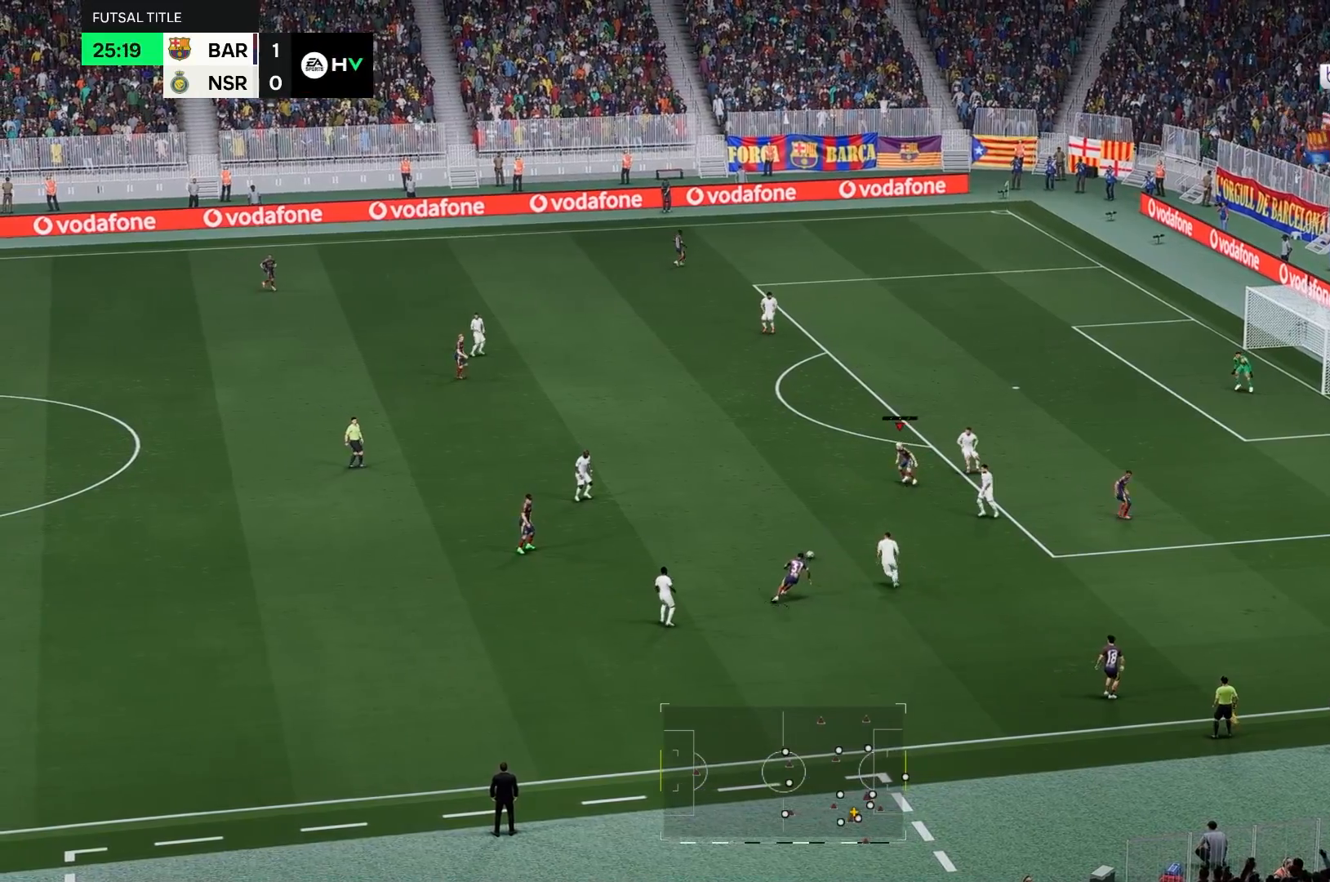
{"buttons": [], "left_stick": "up", "right_stick": "center", "events": [[483, "left_stick", "up"]]}
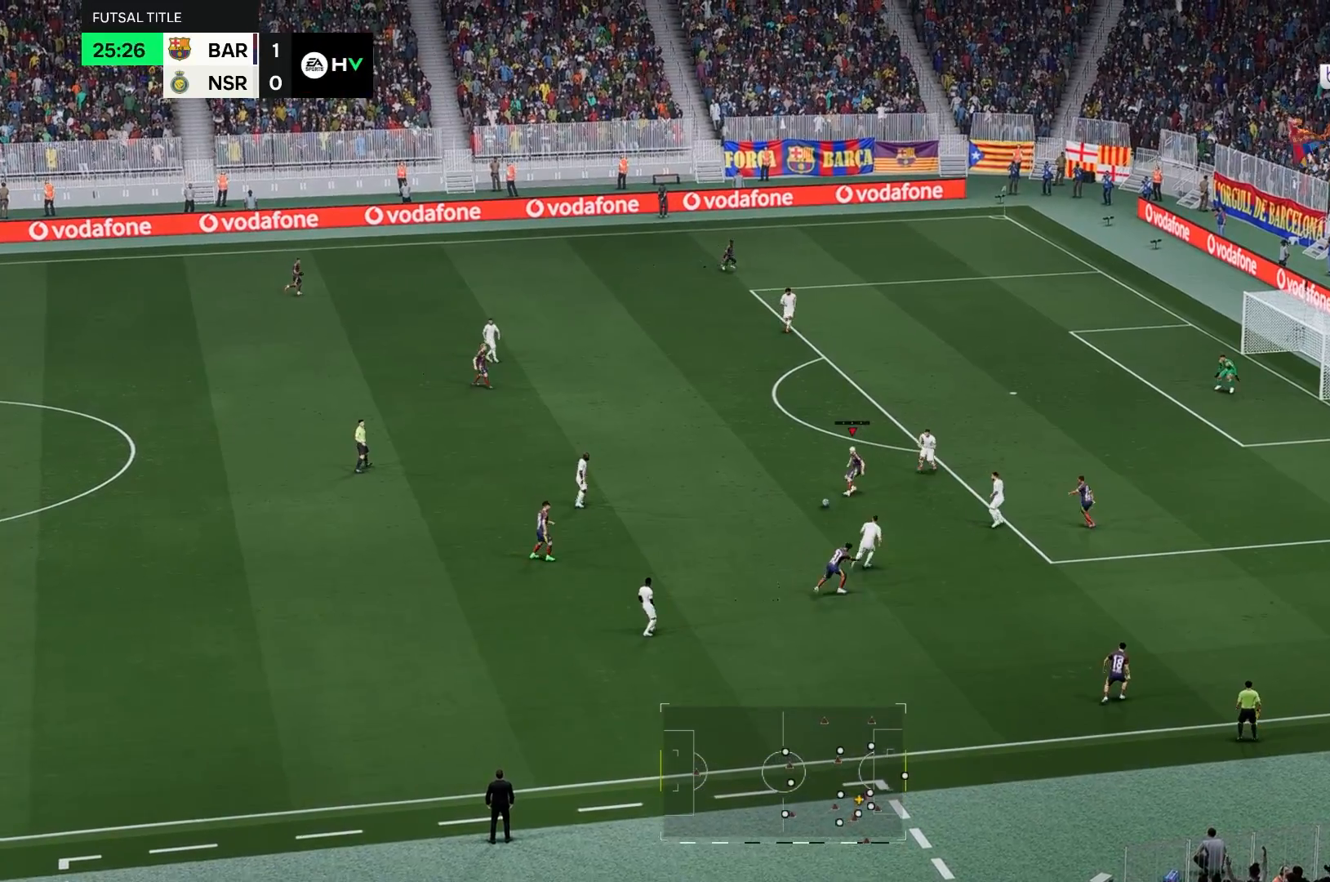
{"buttons": [], "left_stick": "up", "right_stick": "center", "events": []}
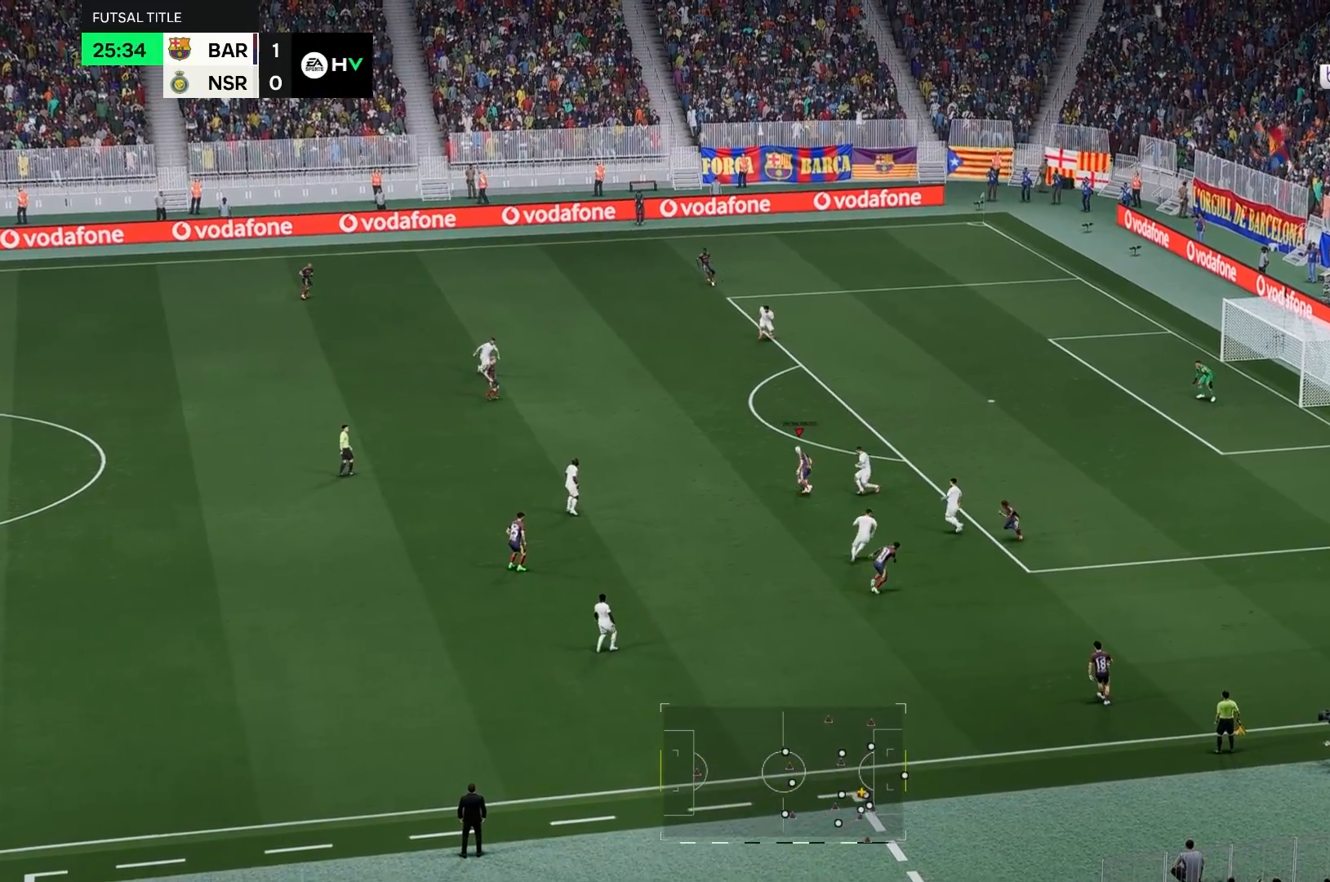
{"buttons": [], "left_stick": "up", "right_stick": "center", "events": []}
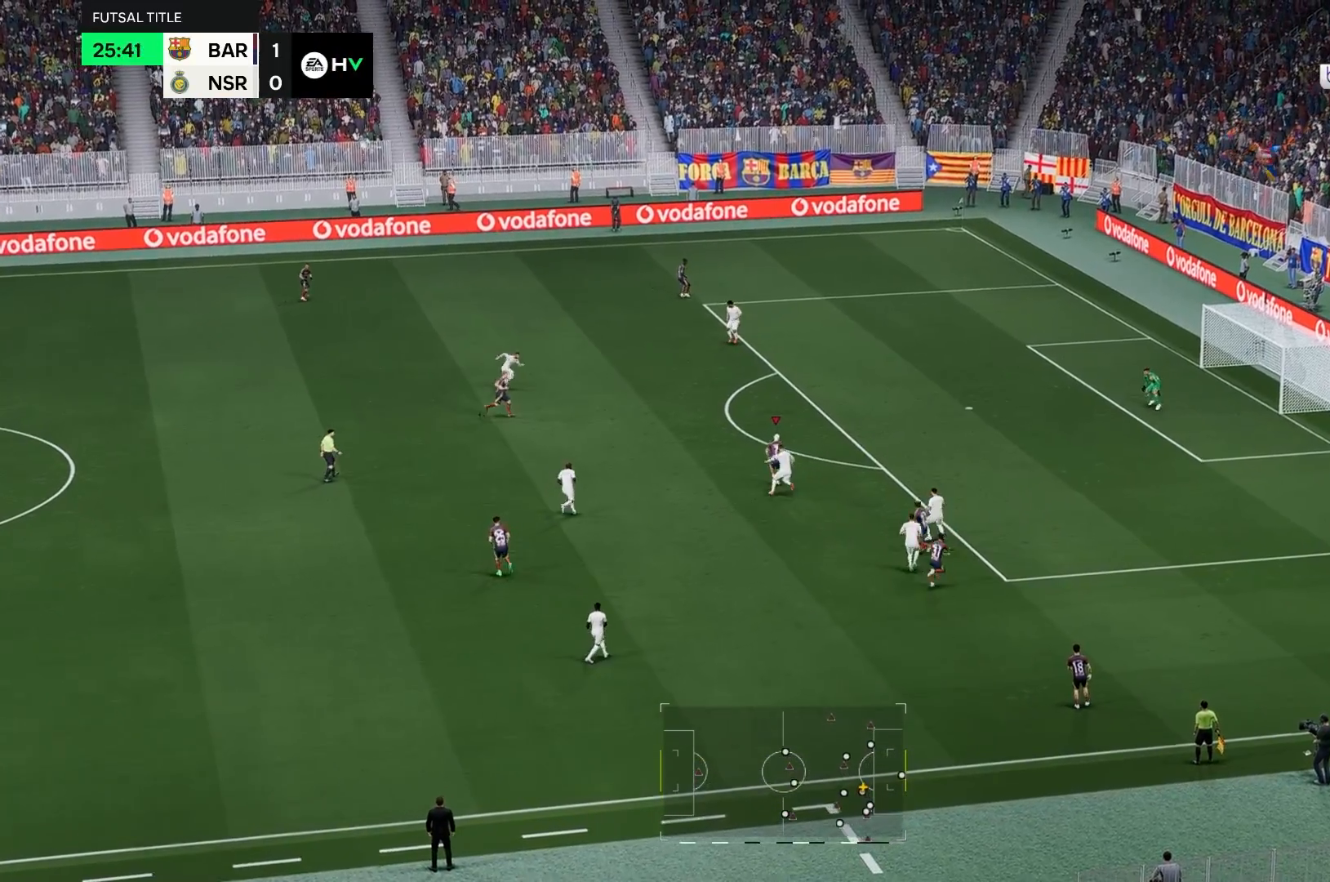
{"buttons": [], "left_stick": "up", "right_stick": "center", "events": []}
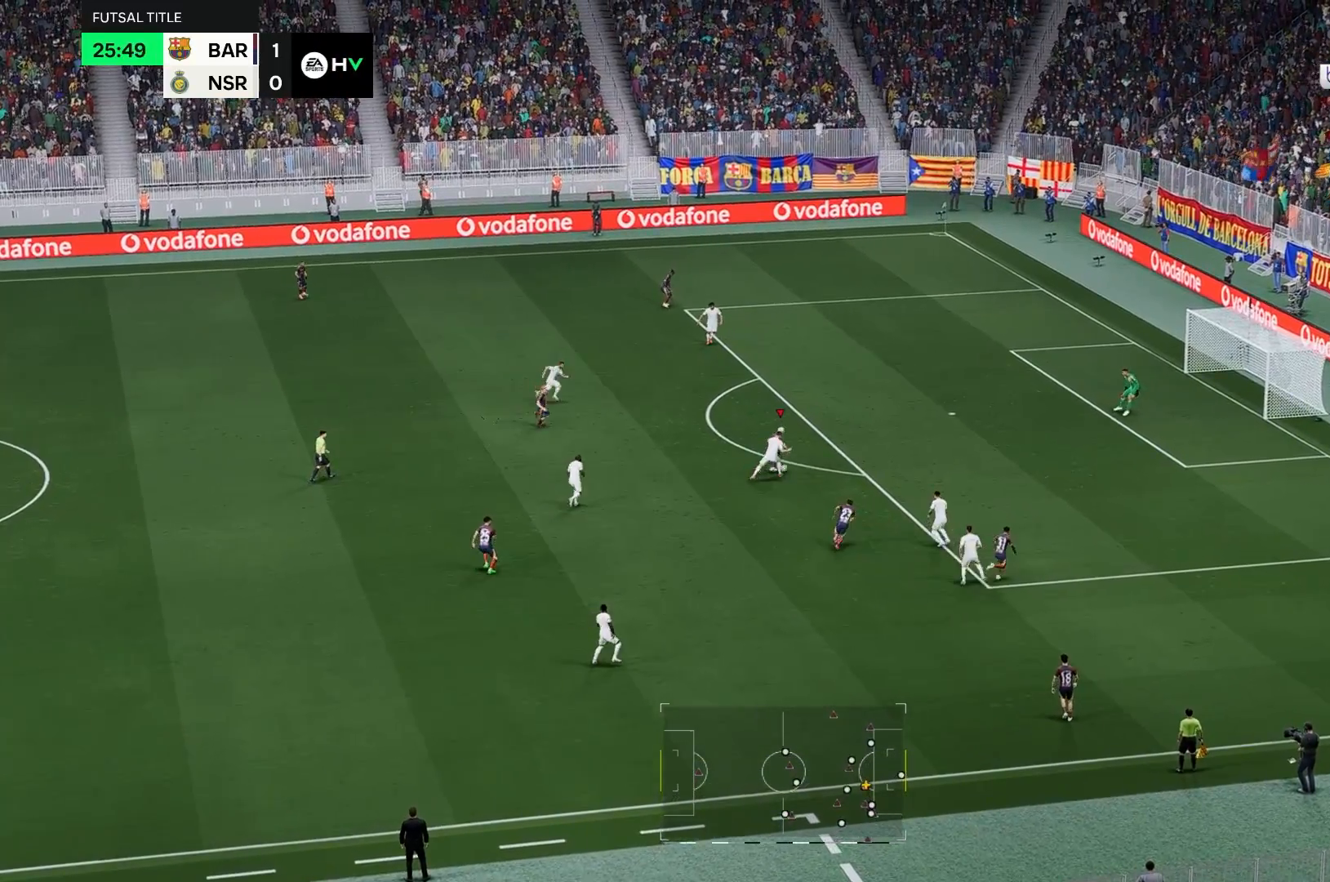
{"buttons": [], "left_stick": "center", "right_stick": "center"}
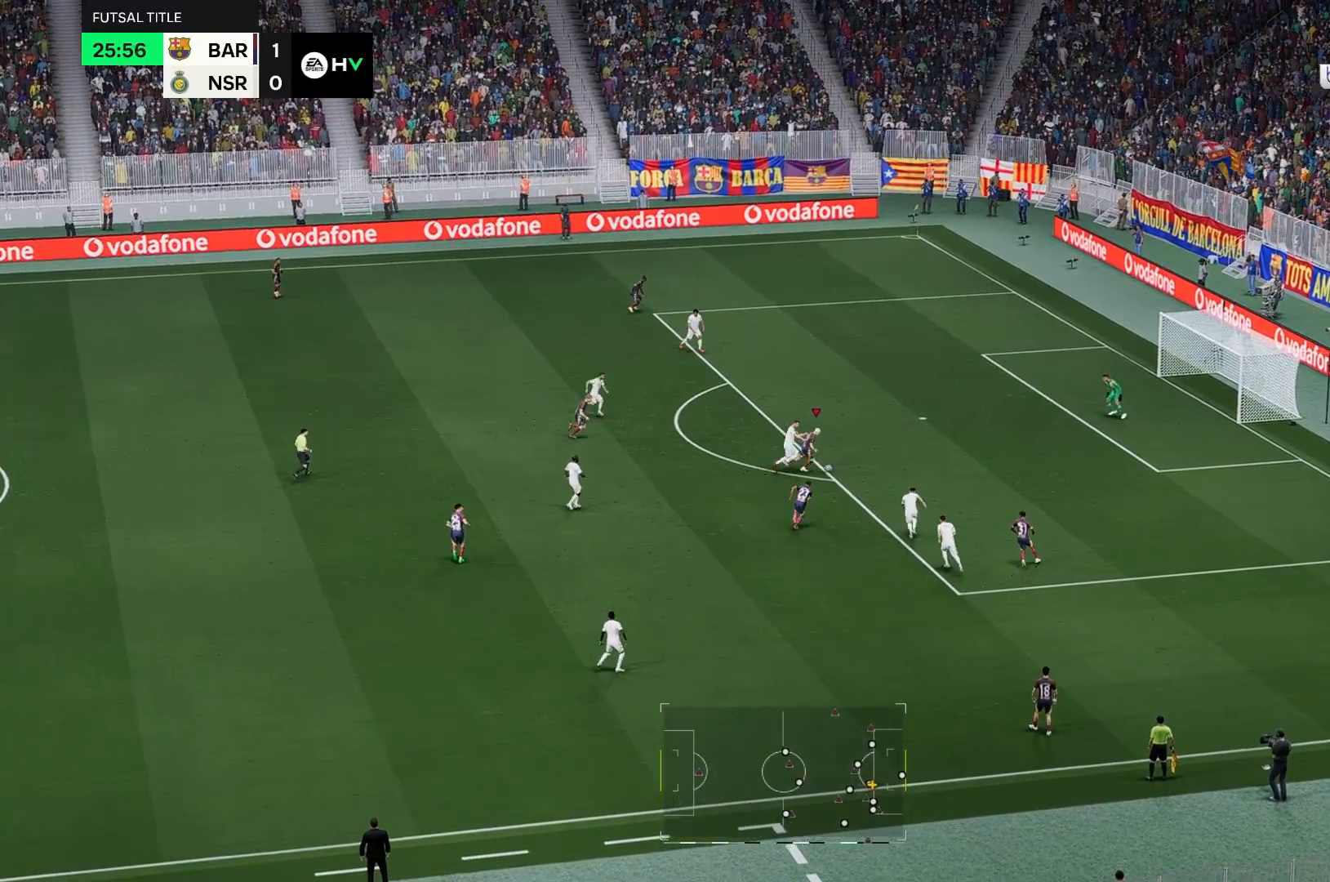
{"buttons": [], "left_stick": "up", "right_stick": "center", "events": [[467, "left_stick", "up"]]}
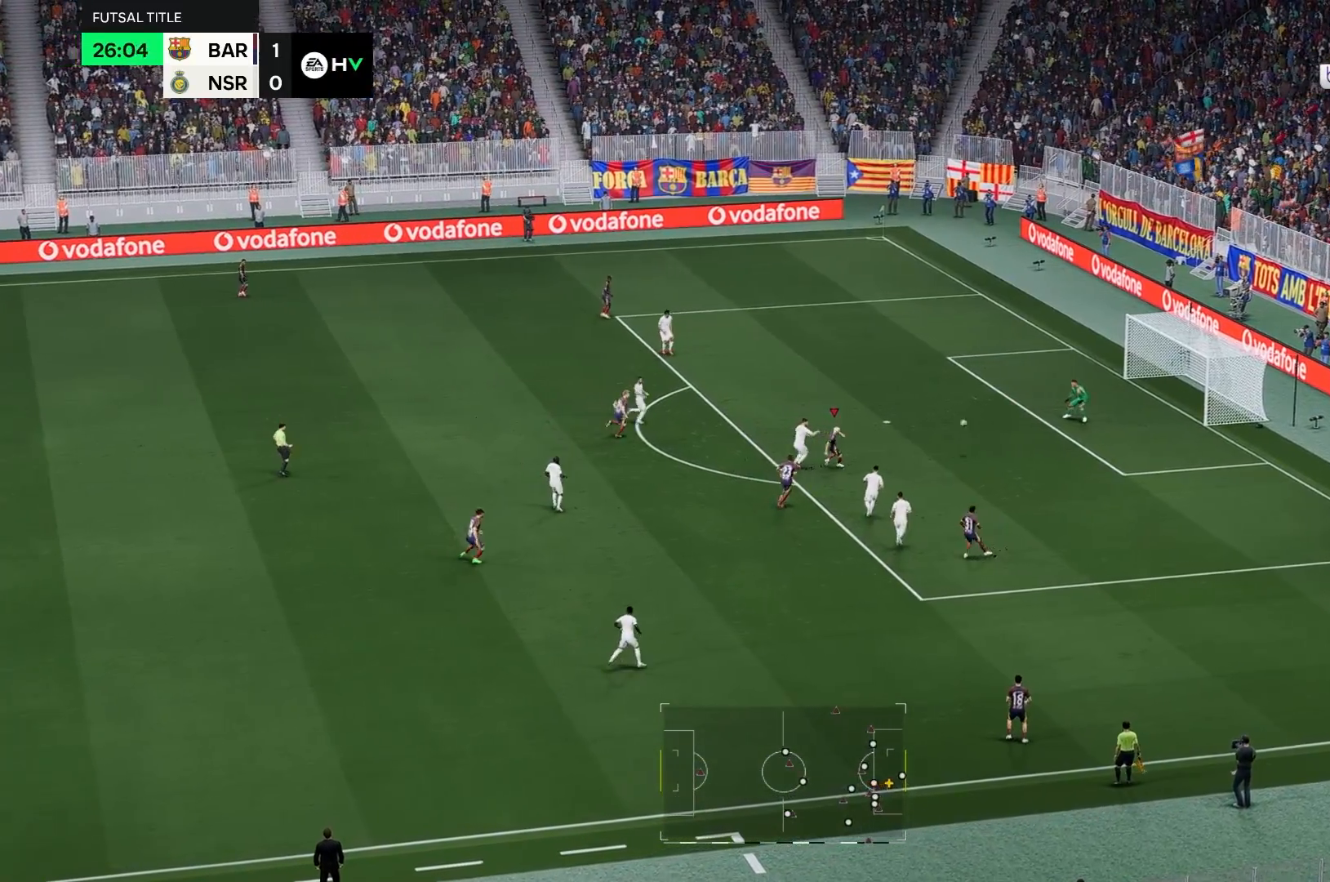
{"buttons": [], "left_stick": "up", "right_stick": "center", "events": []}
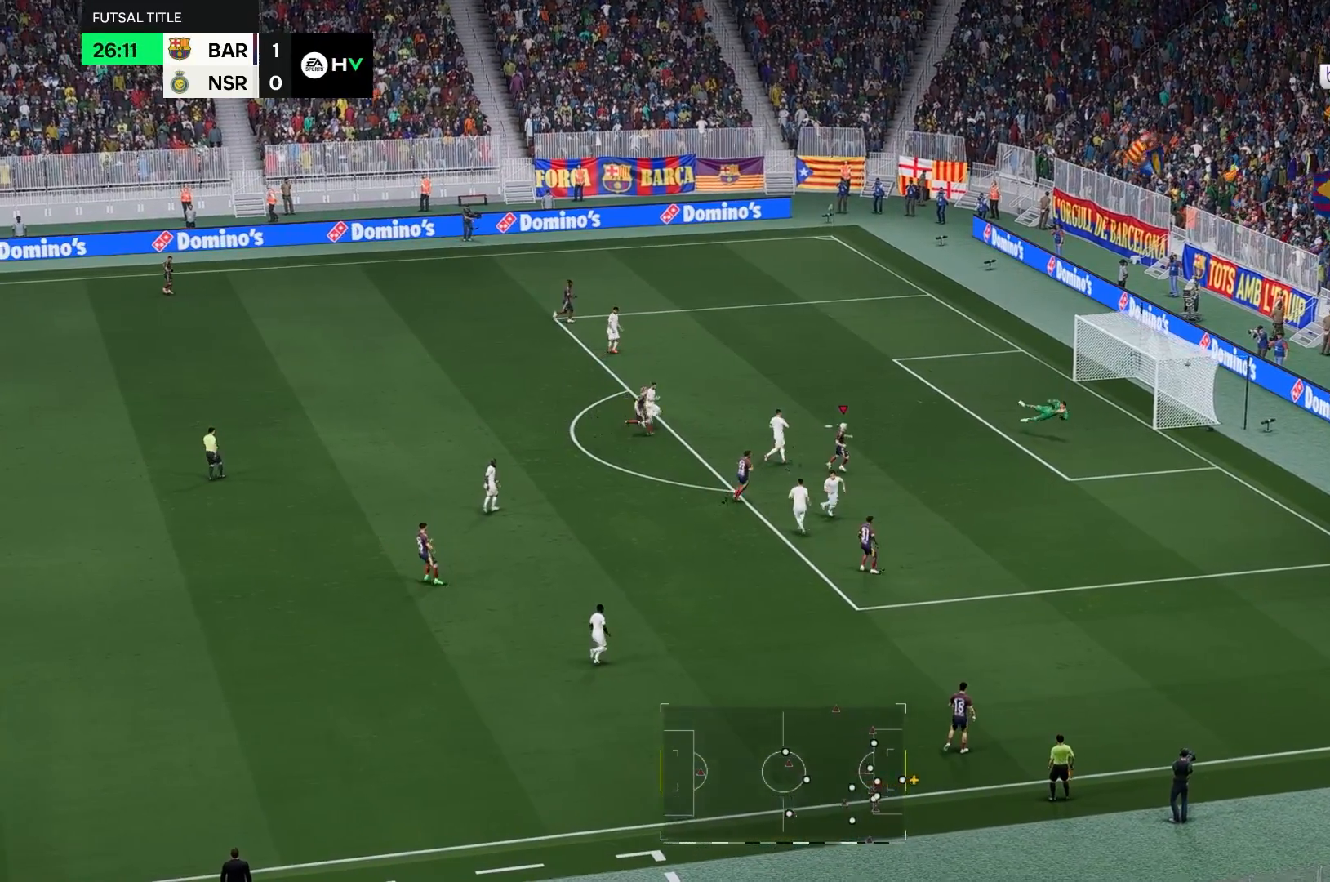
{"buttons": [], "left_stick": "up", "right_stick": "center", "events": []}
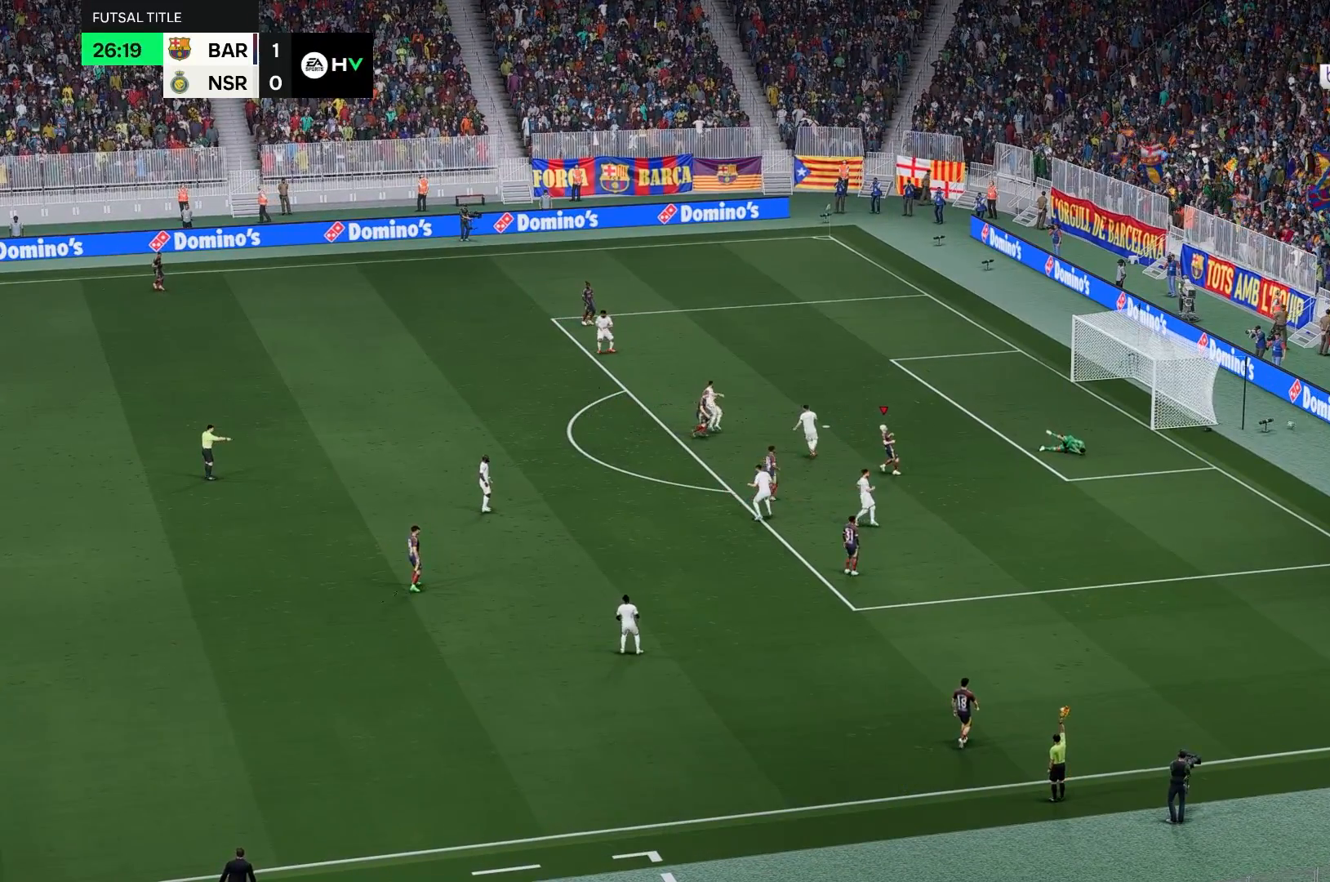
{"buttons": [], "left_stick": "center", "right_stick": "center", "events": [[333, "left_stick", "center"]]}
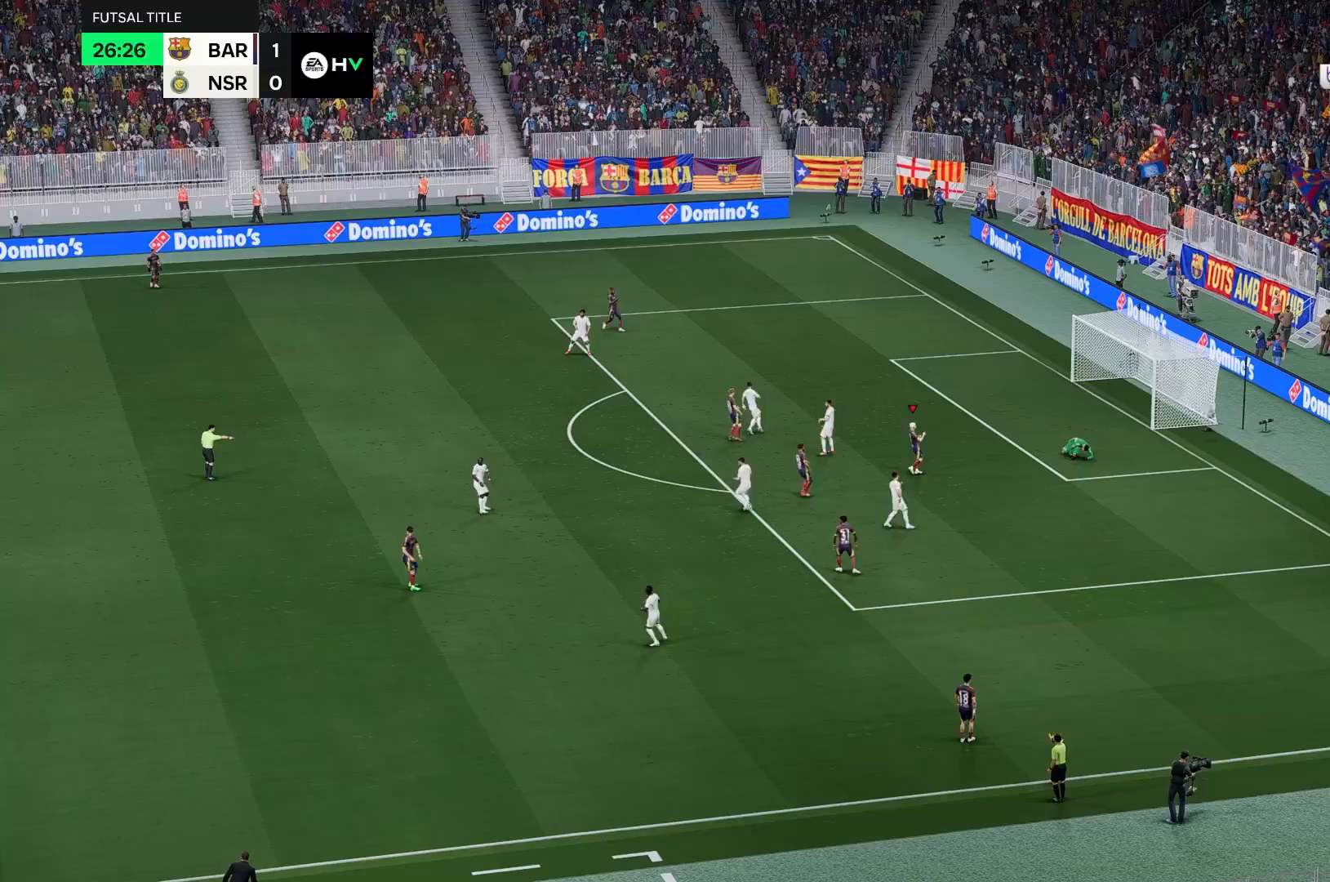
{"buttons": [], "left_stick": "center", "right_stick": "center", "events": []}